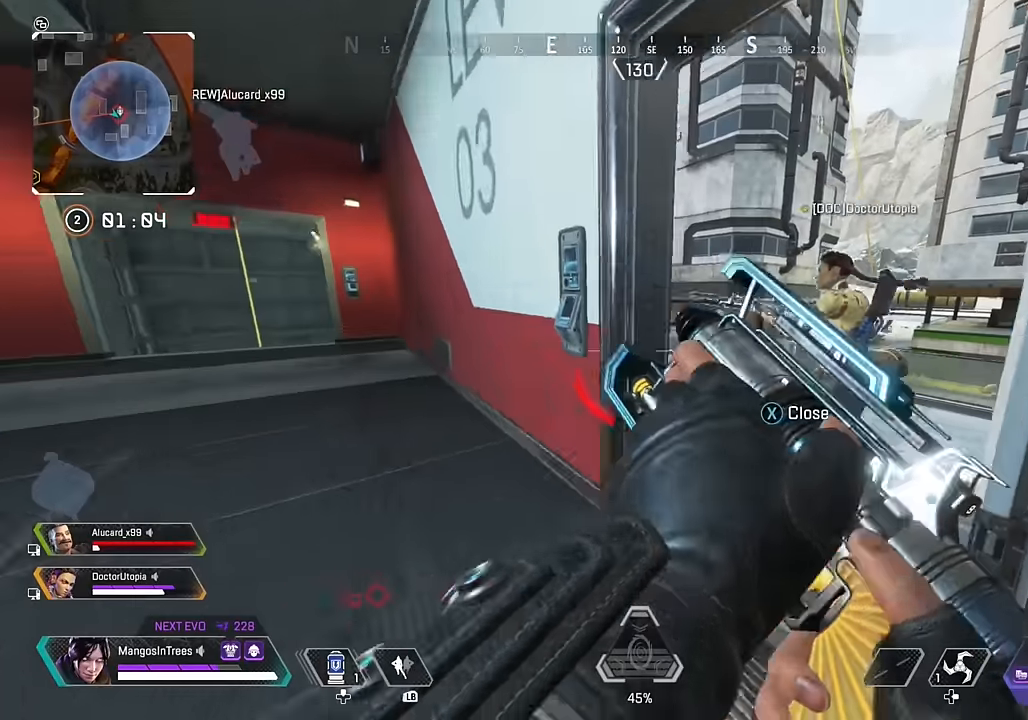
Gameplay with a controller (Xbox layout); each line is a JSON object with the inputs held at the frame after it. "events" lists button and stick changes between this image and that frame as [ms after this image, input, new state], when the widget could be followed in between.
{"buttons": [], "left_stick": "down-left", "right_stick": "center", "events": [[33, "DPAD_UP", "down"], [50, "right_stick", "center"], [83, "left_stick", "up"], [100, "DPAD_UP", "up"], [300, "left_stick", "center"], [367, "left_stick", "down-left"]]}
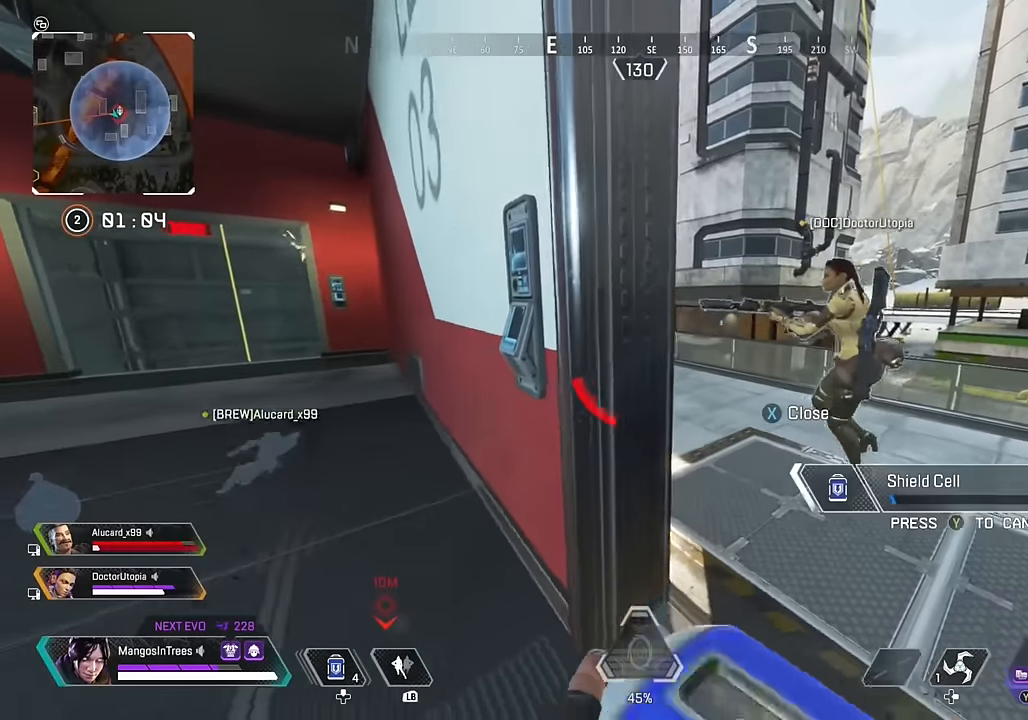
{"buttons": [], "left_stick": "down-left", "right_stick": "center", "events": [[100, "left_stick", "down-right"], [250, "left_stick", "up"], [350, "left_stick", "down-left"]]}
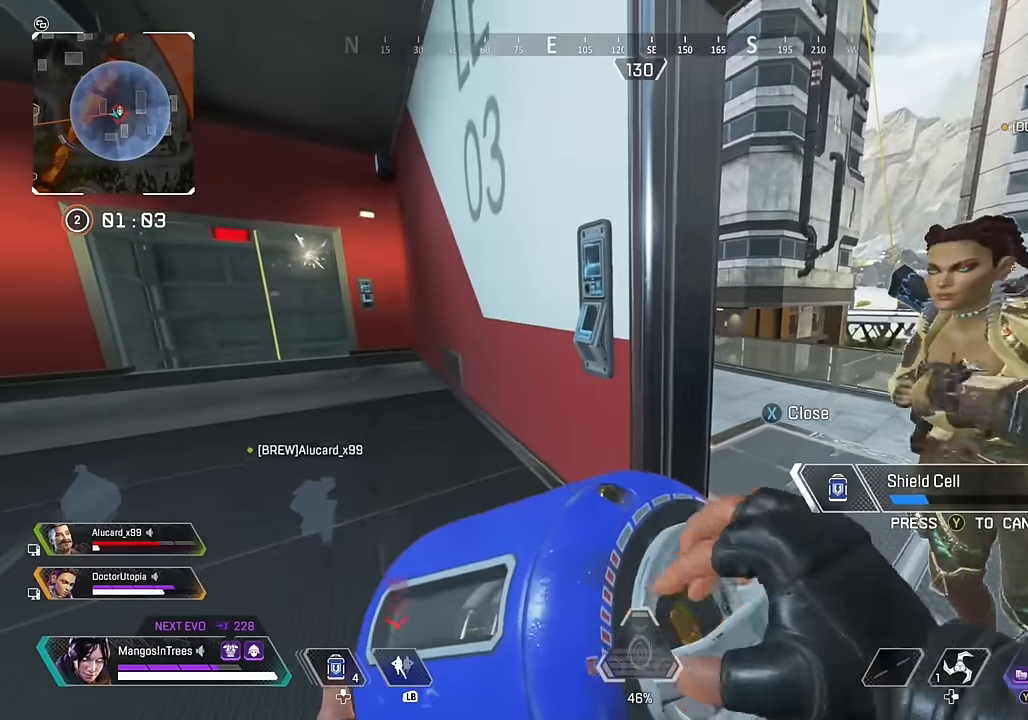
{"buttons": [], "left_stick": "up-right", "right_stick": "center", "events": [[233, "right_stick", "right"], [300, "left_stick", "up-right"], [383, "right_stick", "center"]]}
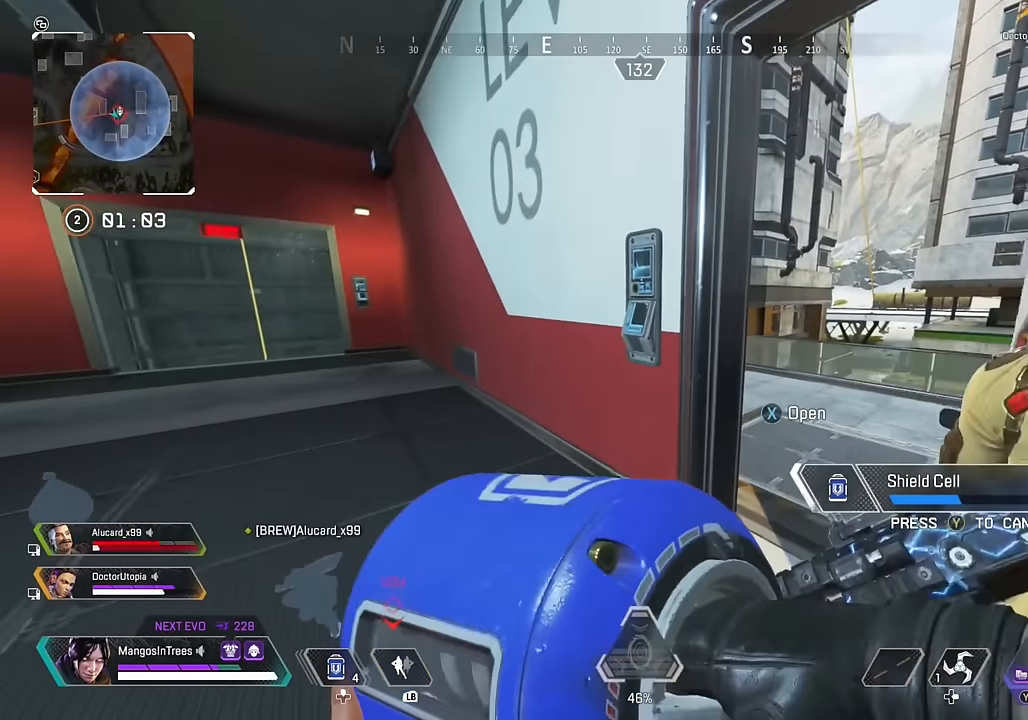
{"buttons": [], "left_stick": "up-left", "right_stick": "center", "events": [[83, "left_stick", "up-left"], [167, "left_stick", "left"], [217, "right_stick", "left"], [300, "left_stick", "up-left"], [417, "right_stick", "center"]]}
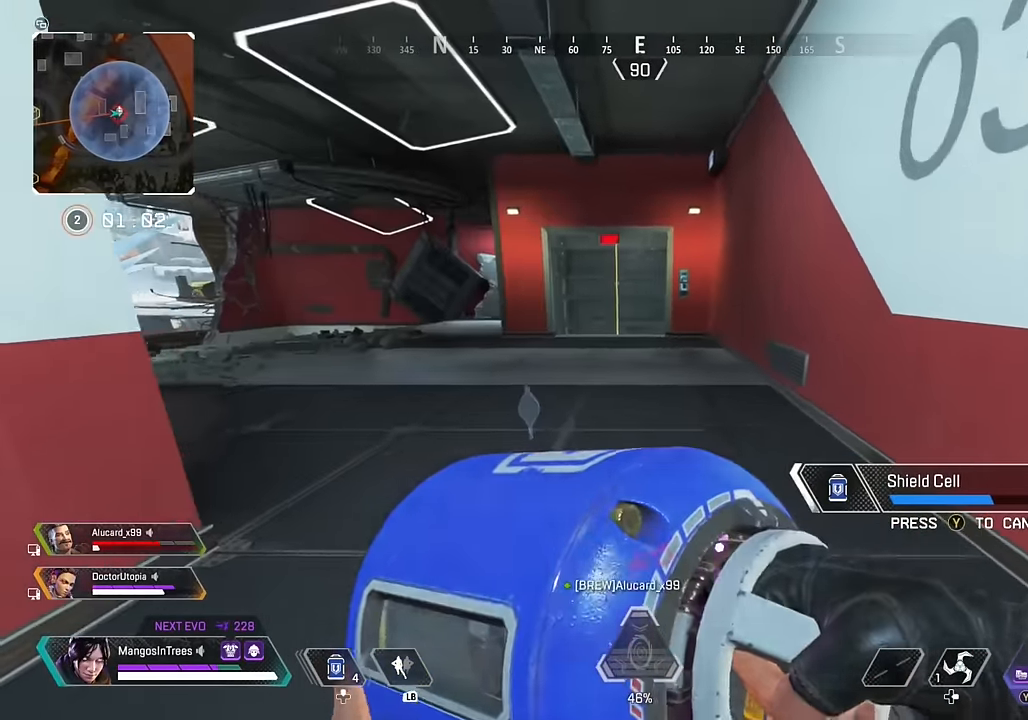
{"buttons": ["R1"], "left_stick": "up-left", "right_stick": "left", "events": [[67, "left_stick", "up"], [383, "left_stick", "up-left"], [450, "R1", "down"], [467, "right_stick", "left"]]}
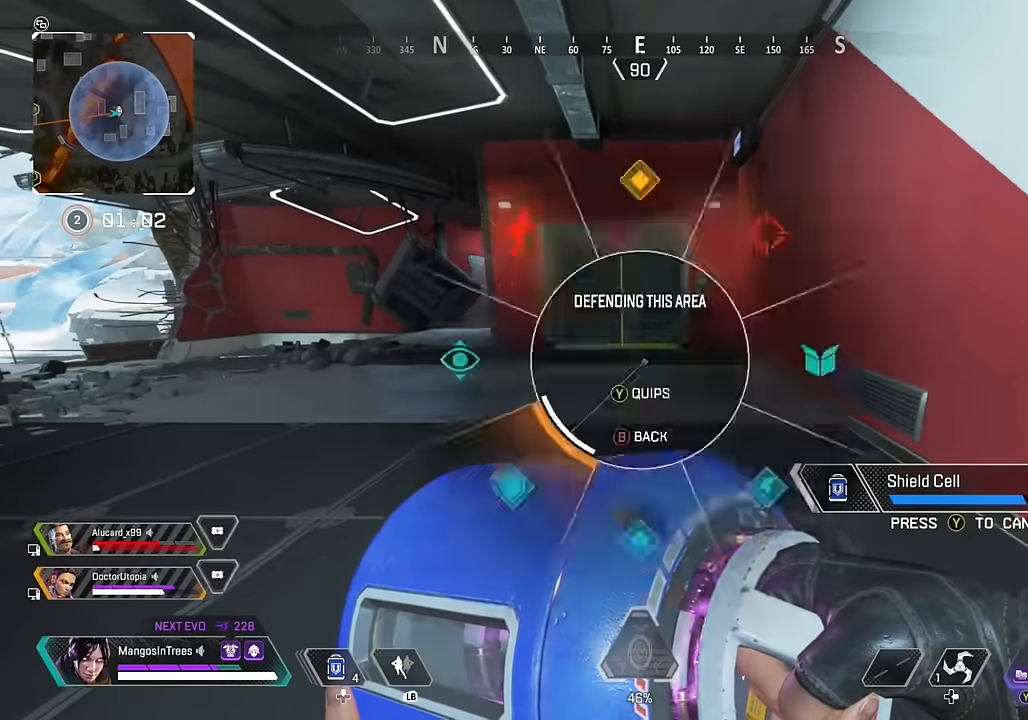
{"buttons": [], "left_stick": "up-left", "right_stick": "center", "events": [[17, "R1", "up"], [33, "right_stick", "up-right"], [83, "right_stick", "center"], [250, "right_stick", "left"], [433, "right_stick", "center"]]}
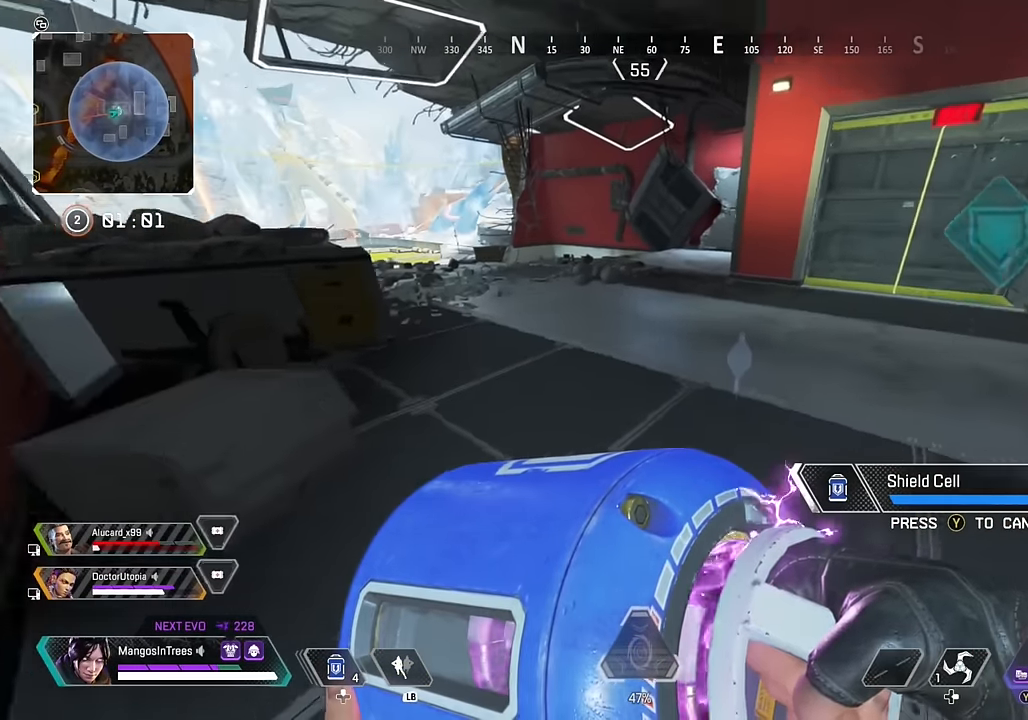
{"buttons": [], "left_stick": "up", "right_stick": "right", "events": [[183, "right_stick", "up-left"], [267, "left_stick", "up"], [350, "right_stick", "center"], [500, "right_stick", "right"]]}
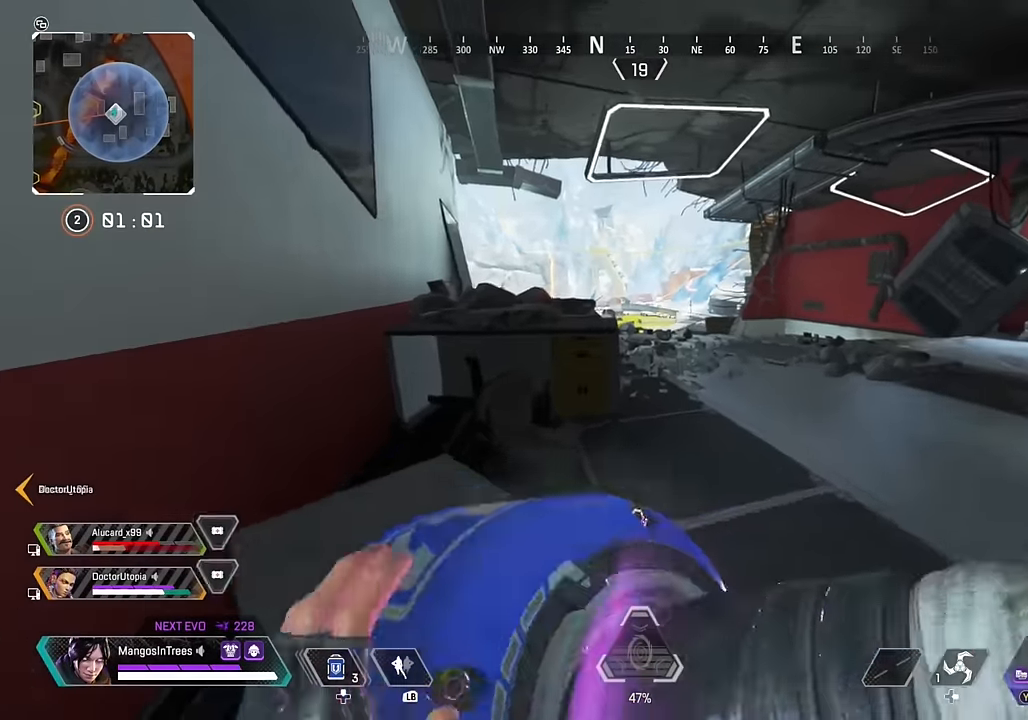
{"buttons": [], "left_stick": "left", "right_stick": "down-left", "events": [[133, "left_stick", "up-left"], [200, "right_stick", "center"], [333, "A", "down"], [417, "A", "up"], [417, "left_stick", "left"], [467, "right_stick", "down-left"]]}
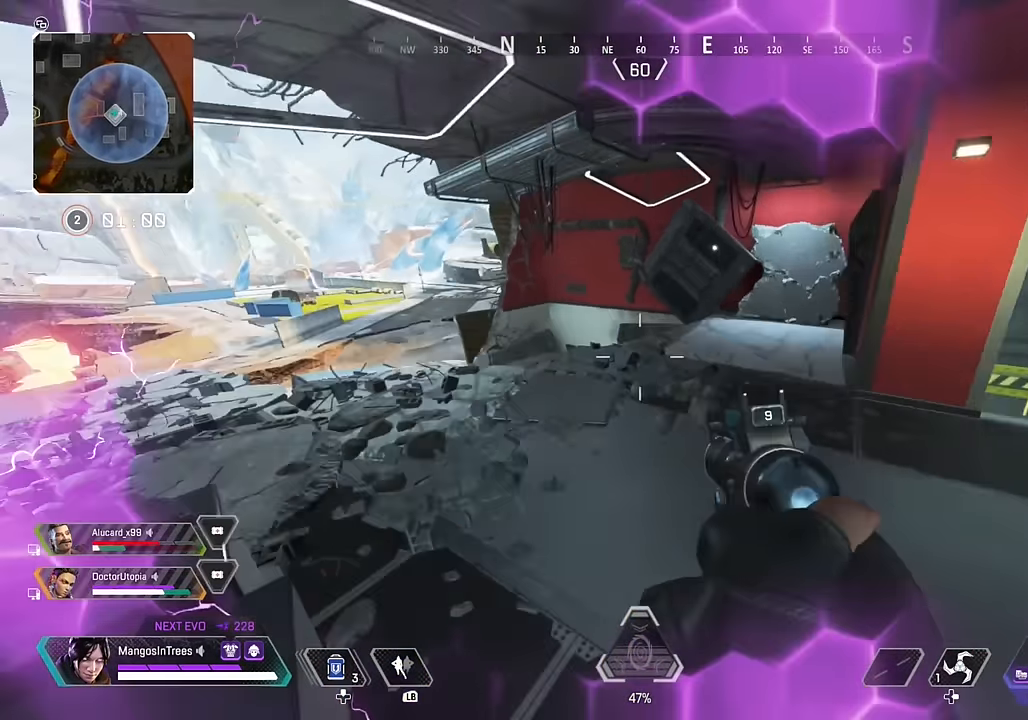
{"buttons": [], "left_stick": "up-left", "right_stick": "center", "events": [[33, "right_stick", "left"], [167, "left_stick", "up-left"], [217, "right_stick", "center"], [267, "Y", "down"], [350, "Y", "up"]]}
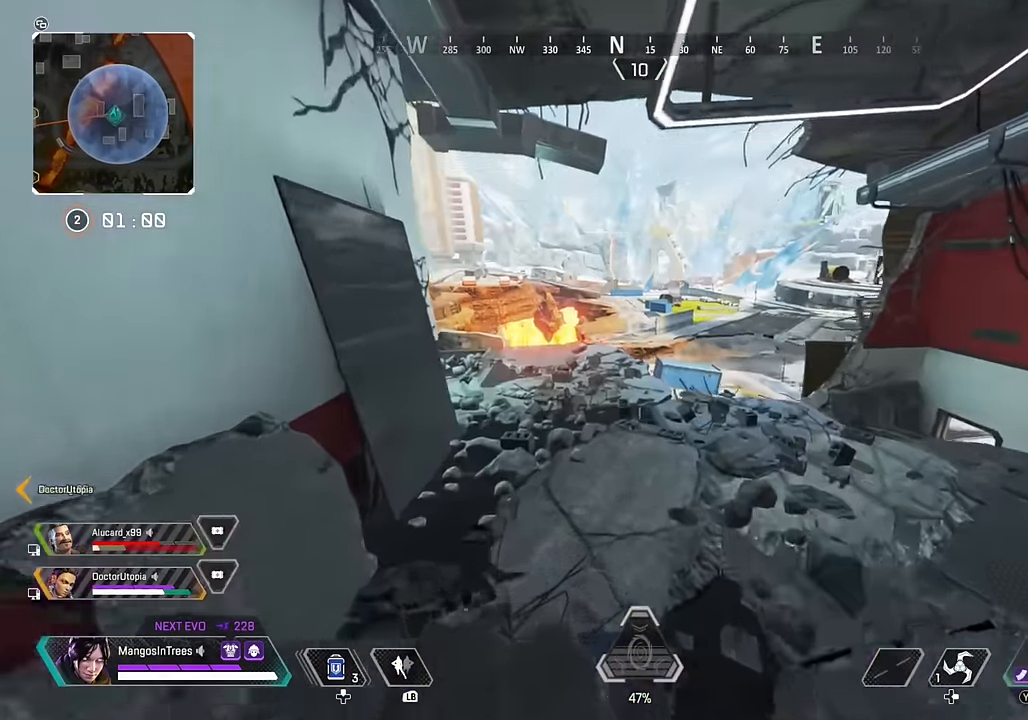
{"buttons": [], "left_stick": "up", "right_stick": "center", "events": [[50, "L3", "down"], [117, "right_stick", "up-left"], [167, "L3", "up"], [233, "right_stick", "center"], [283, "left_stick", "up"]]}
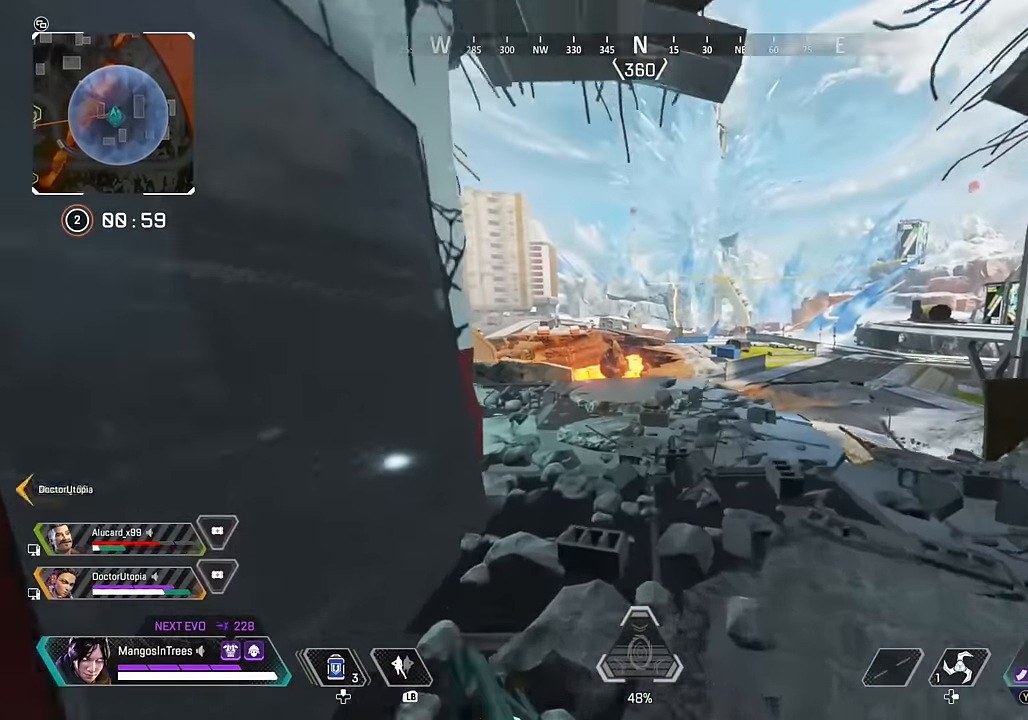
{"buttons": ["R3"], "left_stick": "up-right", "right_stick": "left", "events": [[50, "right_stick", "left"], [117, "R3", "down"], [267, "R3", "up"], [350, "left_stick", "up-right"], [433, "R3", "down"]]}
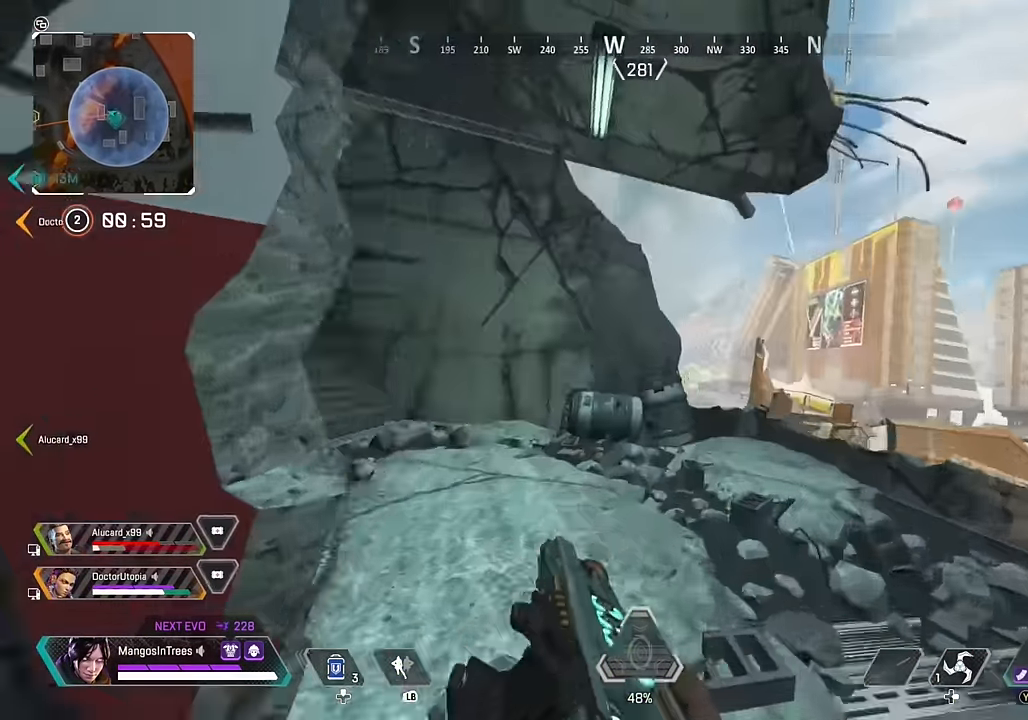
{"buttons": [], "left_stick": "up-right", "right_stick": "left", "events": [[33, "R3", "up"], [300, "right_stick", "center"], [417, "right_stick", "left"]]}
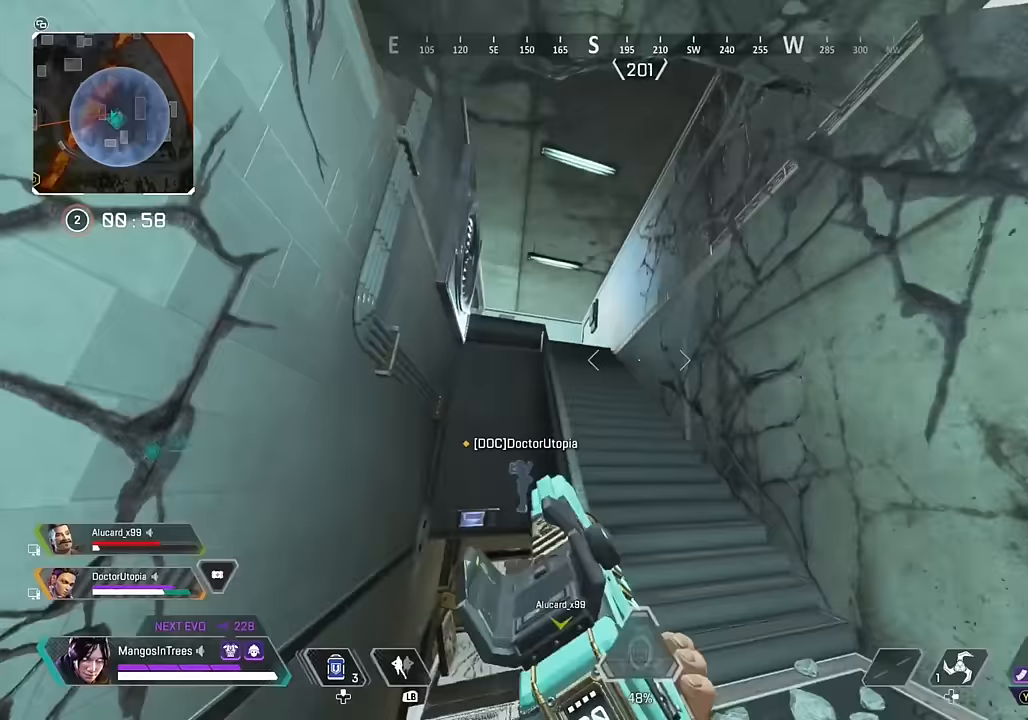
{"buttons": [], "left_stick": "up-right", "right_stick": "center", "events": [[83, "right_stick", "center"]]}
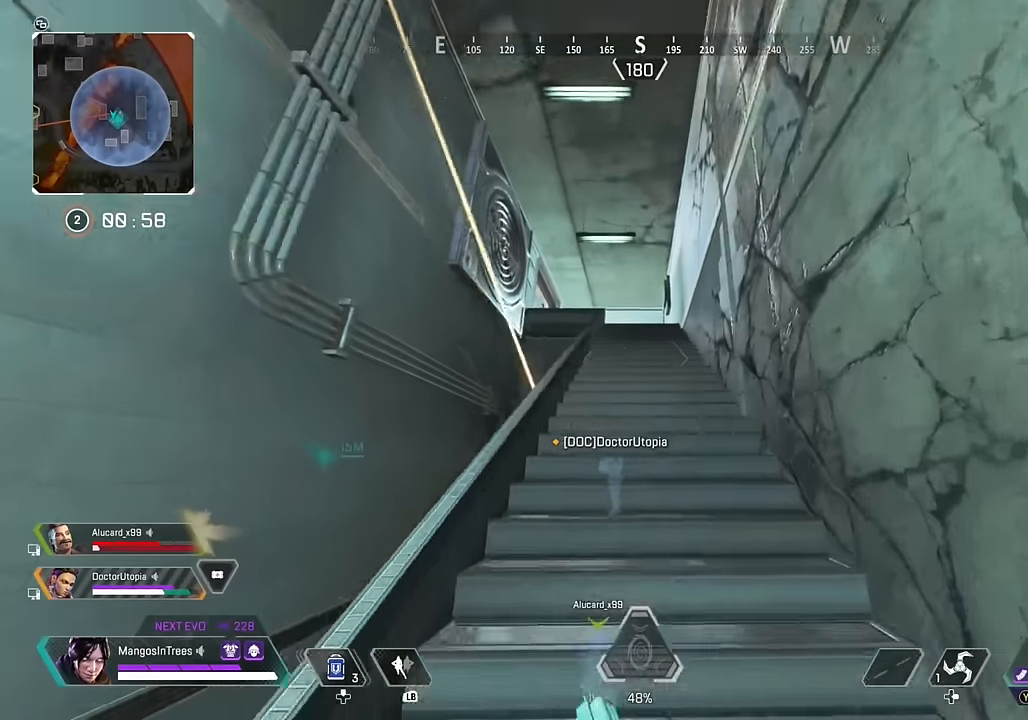
{"buttons": [], "left_stick": "up-right", "right_stick": "left", "events": [[33, "left_stick", "up"], [83, "L3", "down"], [100, "right_stick", "down-left"], [233, "L3", "up"], [467, "left_stick", "up-right"], [483, "right_stick", "left"]]}
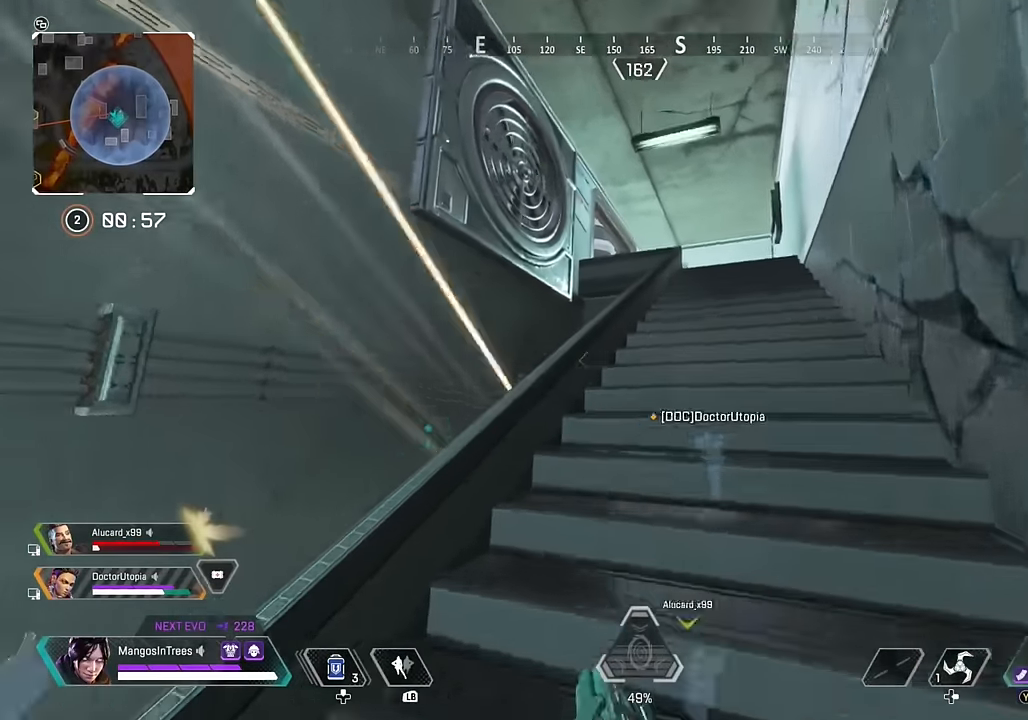
{"buttons": ["R2"], "left_stick": "down", "right_stick": "up", "events": [[117, "left_stick", "right"], [300, "right_stick", "up-left"], [333, "left_stick", "down"], [450, "R2", "down"], [467, "right_stick", "up"]]}
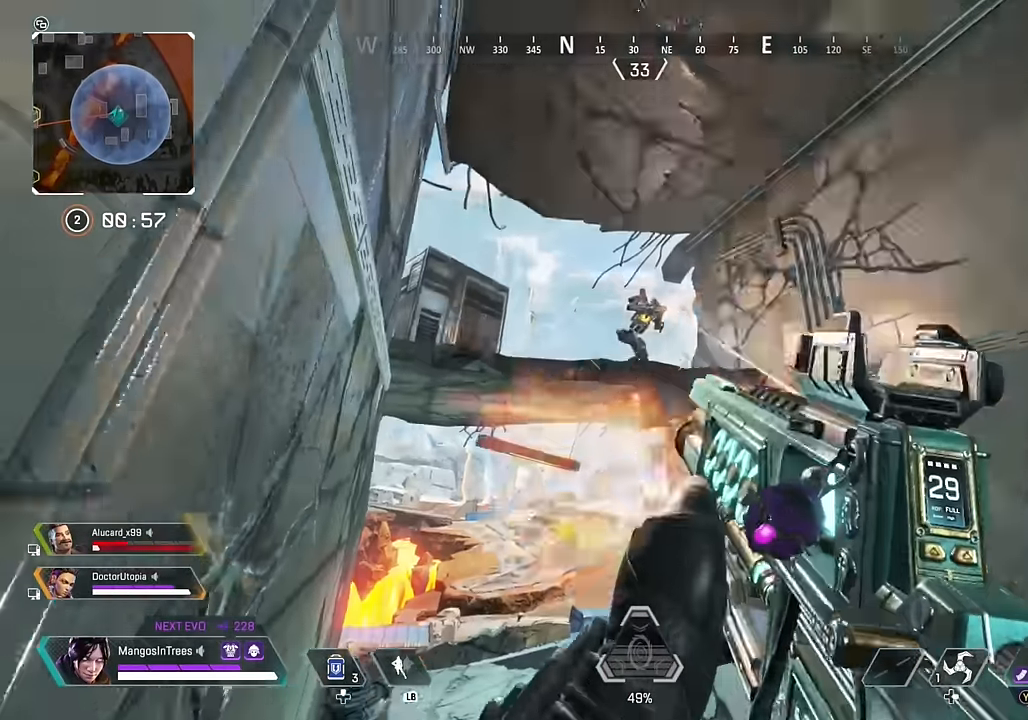
{"buttons": ["R2"], "left_stick": "down-right", "right_stick": "down-left", "events": [[17, "left_stick", "down-right"], [100, "right_stick", "left"], [233, "right_stick", "down-left"]]}
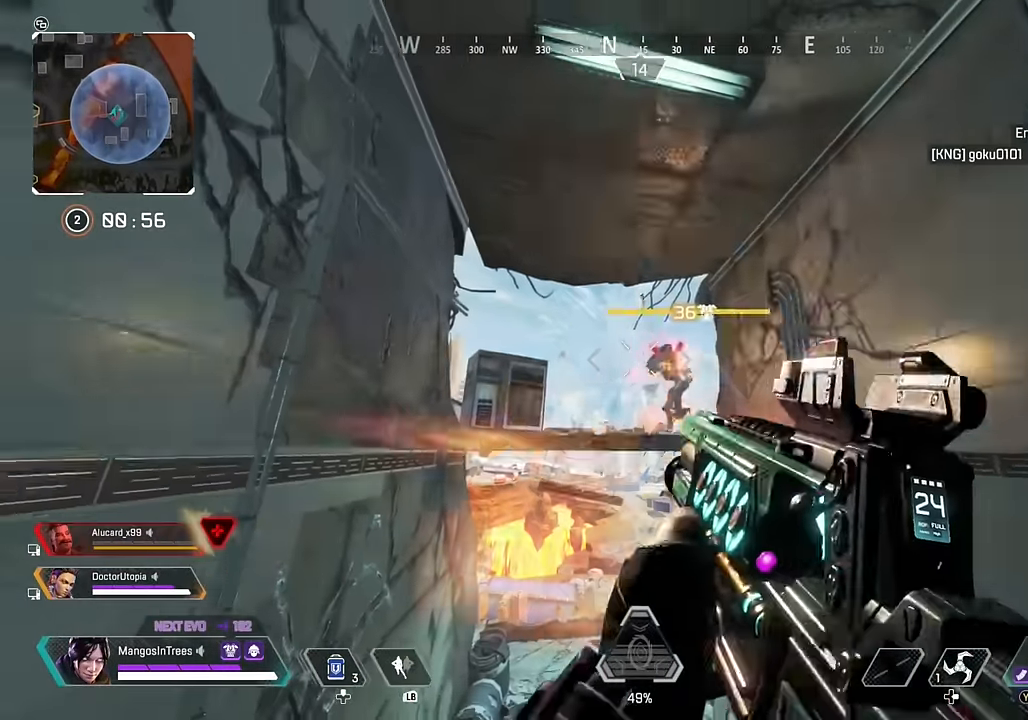
{"buttons": ["R2"], "left_stick": "up-left", "right_stick": "center", "events": [[17, "right_stick", "down-right"], [33, "left_stick", "left"], [100, "left_stick", "up-left"], [233, "right_stick", "center"], [283, "right_stick", "up-right"], [417, "right_stick", "center"]]}
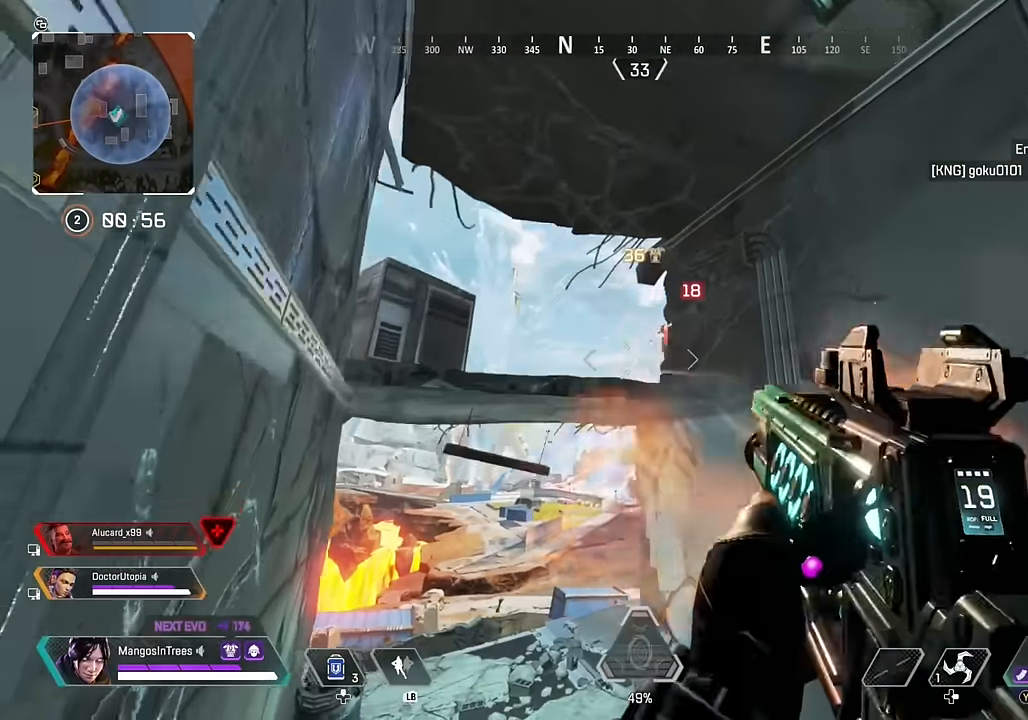
{"buttons": ["L3"], "left_stick": "up-left", "right_stick": "down", "events": [[50, "right_stick", "up-right"], [250, "right_stick", "center"], [267, "R2", "up"], [350, "X", "down"], [417, "X", "up"], [467, "L3", "down"], [467, "right_stick", "down"]]}
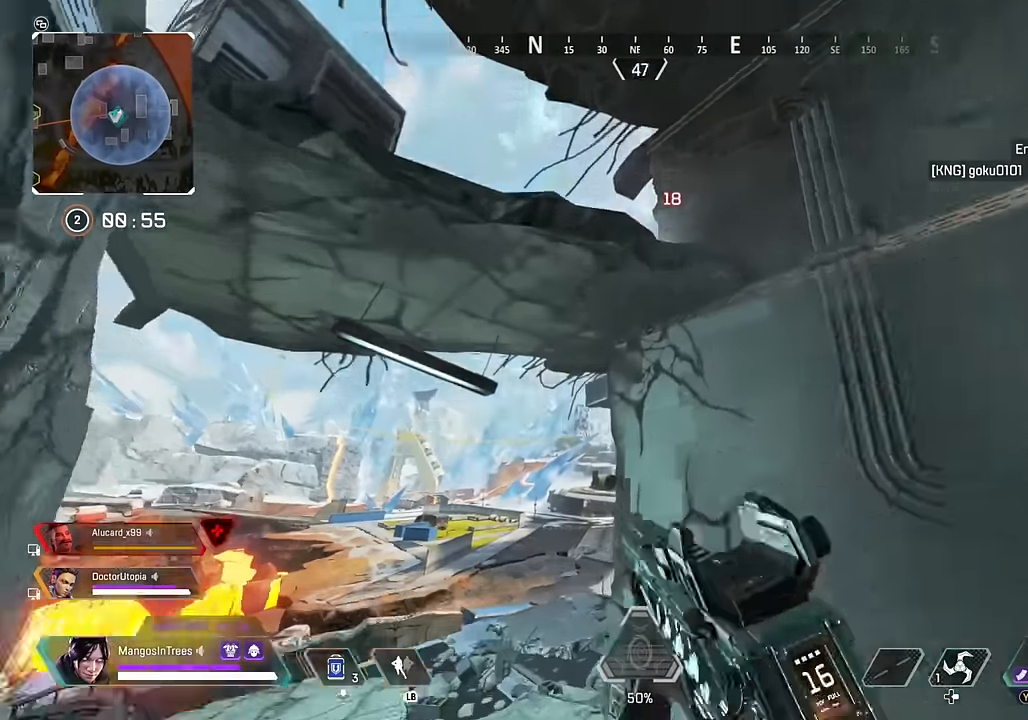
{"buttons": [], "left_stick": "up", "right_stick": "right", "events": [[100, "right_stick", "center"], [283, "L3", "up"], [283, "R3", "down"], [283, "left_stick", "up"], [283, "right_stick", "down-right"], [367, "right_stick", "right"], [483, "R3", "up"]]}
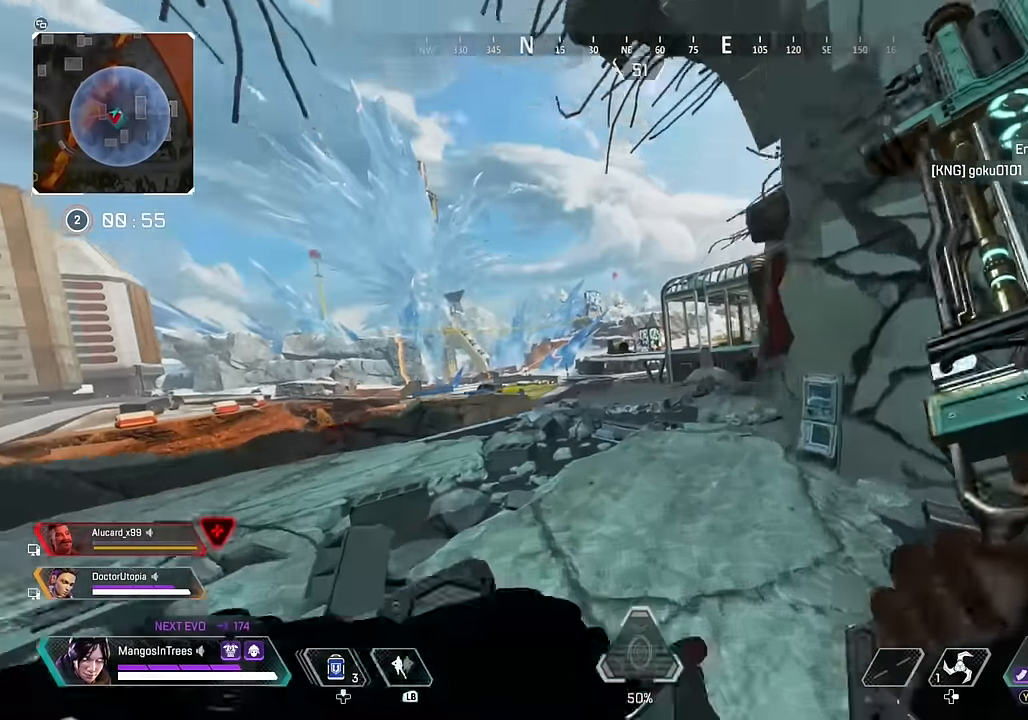
{"buttons": ["L3"], "left_stick": "up", "right_stick": "right", "events": [[50, "L3", "down"]]}
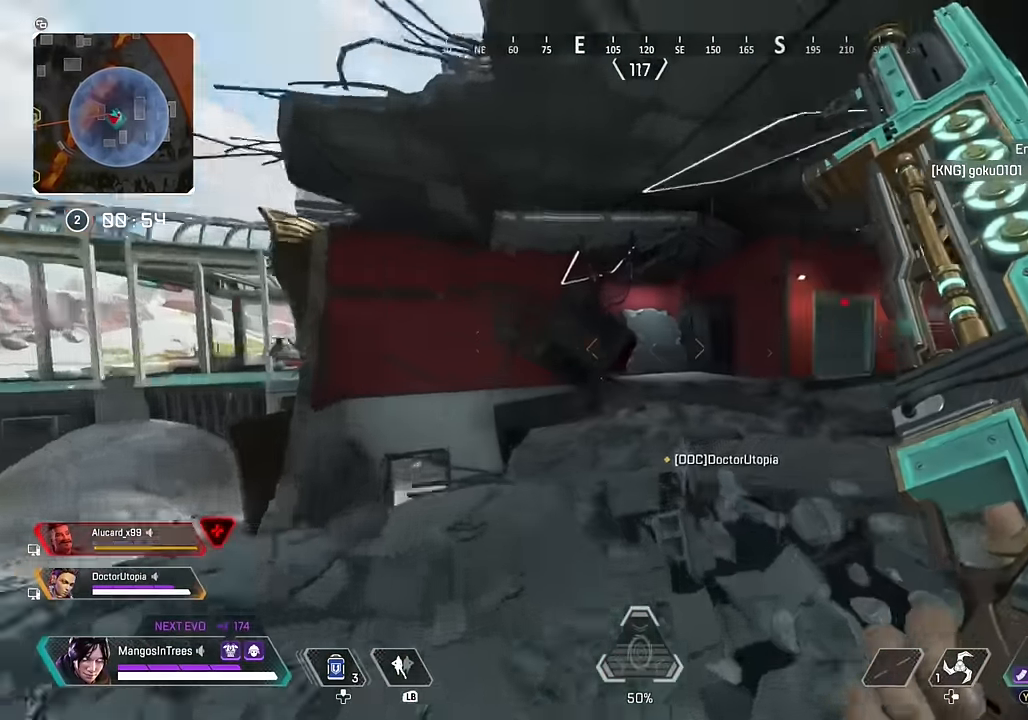
{"buttons": [], "left_stick": "up", "right_stick": "center", "events": [[183, "right_stick", "center"], [500, "L3", "up"]]}
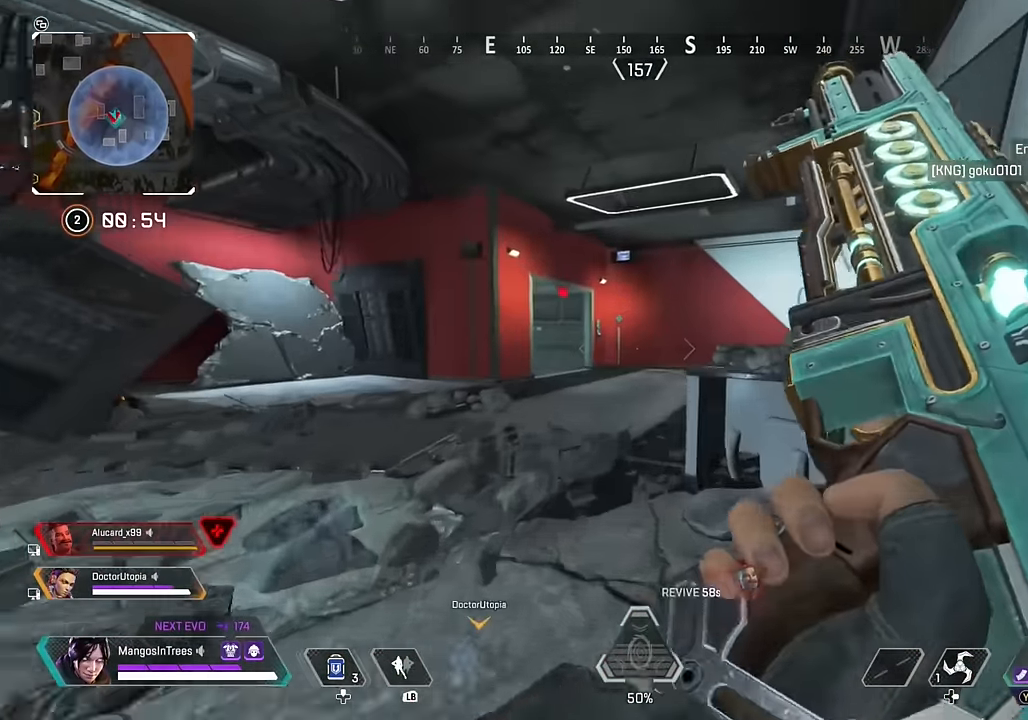
{"buttons": [], "left_stick": "up-right", "right_stick": "down-left", "events": [[133, "A", "down"], [200, "A", "up"], [233, "left_stick", "up-right"], [283, "R3", "down"], [317, "right_stick", "right"], [417, "right_stick", "down-left"], [450, "R3", "up"]]}
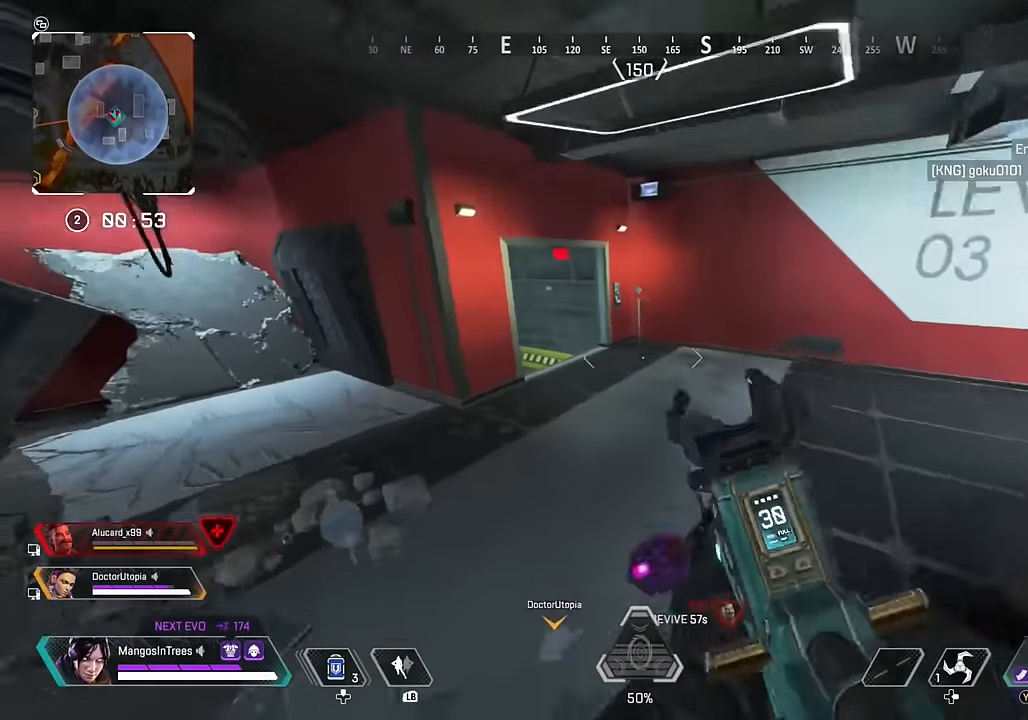
{"buttons": ["L3"], "left_stick": "up", "right_stick": "up-left", "events": [[33, "left_stick", "up"], [33, "right_stick", "center"], [117, "DPAD_RIGHT", "down"], [183, "DPAD_RIGHT", "up"], [467, "right_stick", "up-left"], [483, "L3", "down"]]}
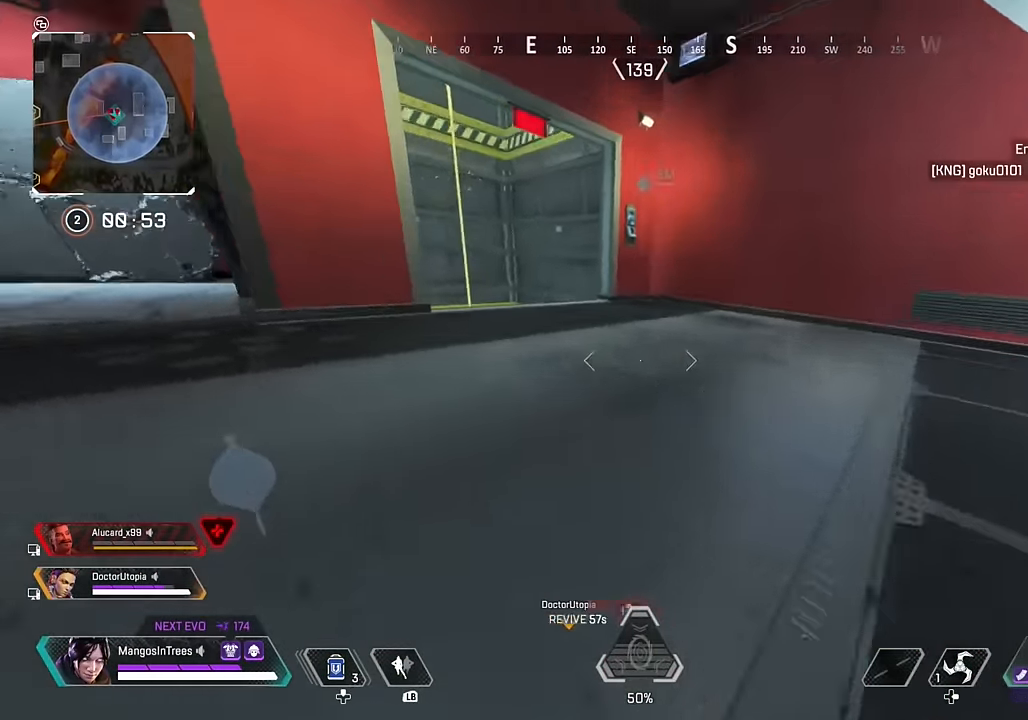
{"buttons": ["L3"], "left_stick": "up", "right_stick": "left", "events": [[100, "right_stick", "center"], [300, "right_stick", "left"]]}
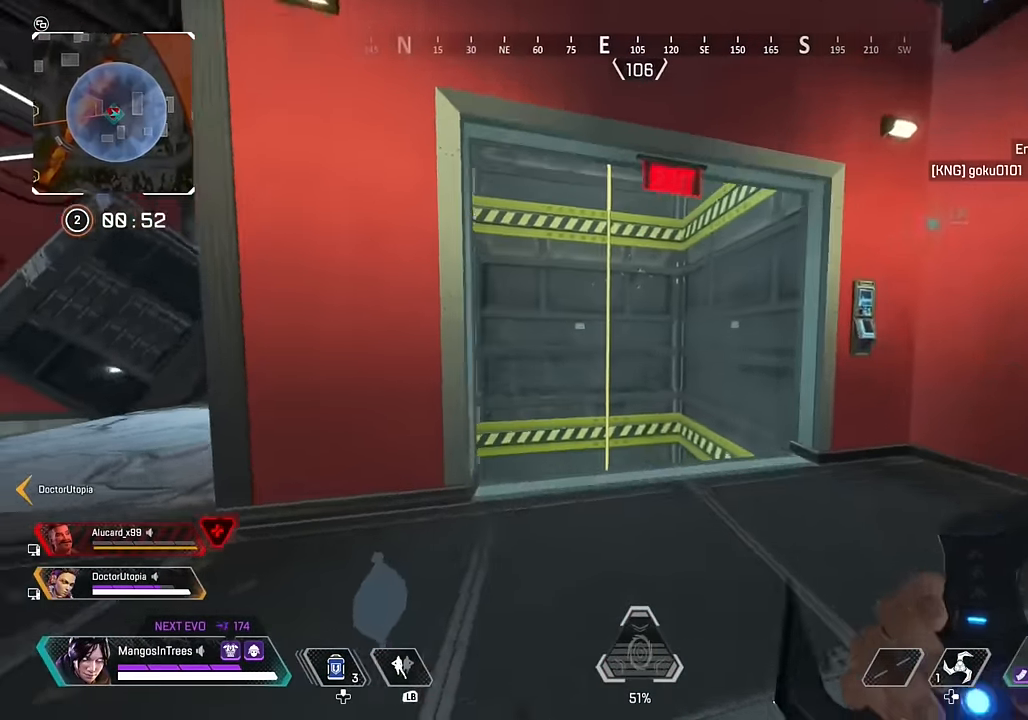
{"buttons": ["X"], "left_stick": "center", "right_stick": "center", "events": [[17, "right_stick", "up-left"], [217, "L3", "up"], [383, "right_stick", "center"], [433, "X", "down"], [483, "left_stick", "center"]]}
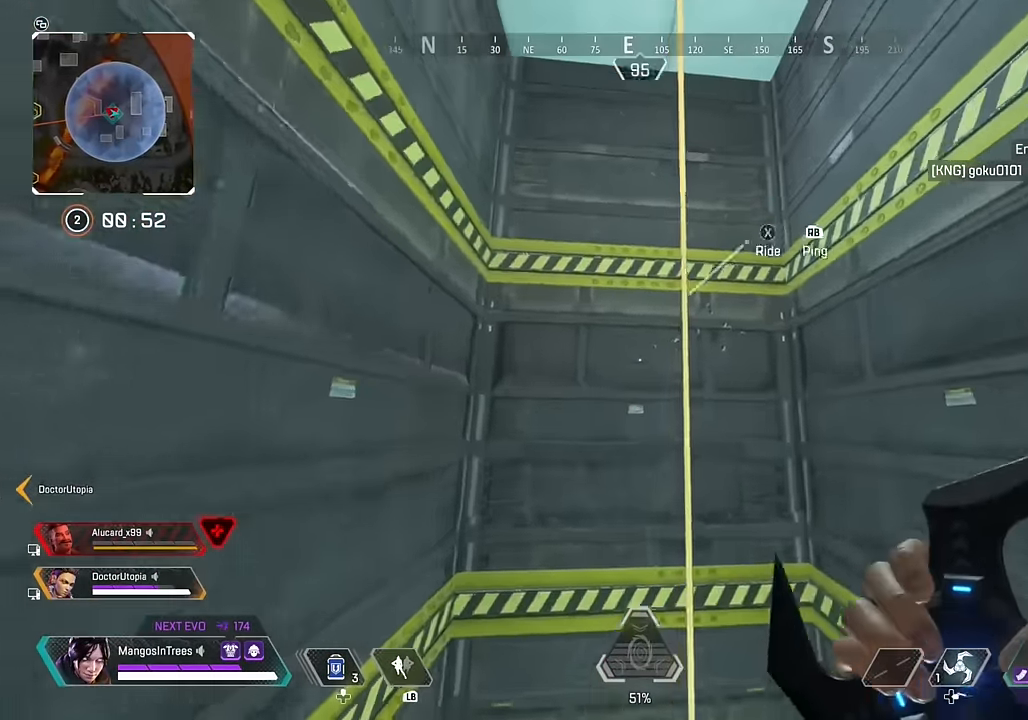
{"buttons": [], "left_stick": "center", "right_stick": "left", "events": [[33, "X", "up"], [67, "A", "down"], [117, "A", "up"], [117, "right_stick", "left"], [183, "A", "down"], [250, "A", "up"]]}